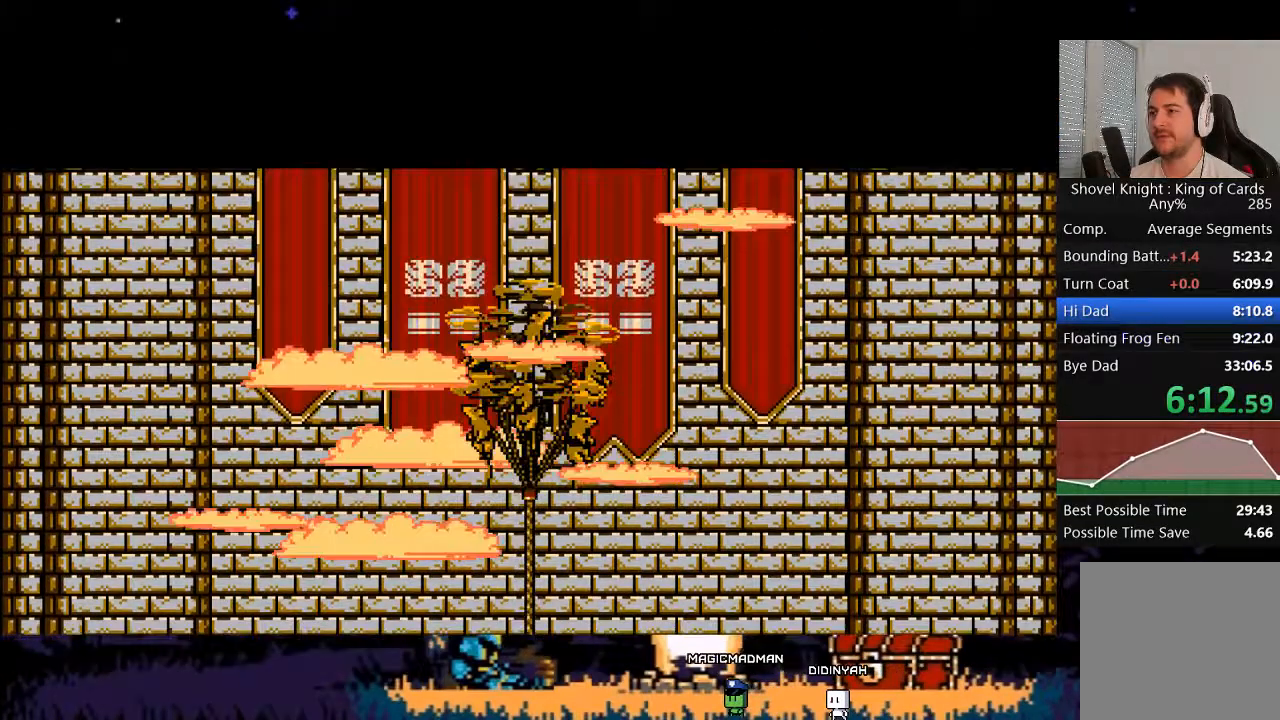
Gameplay with a controller (Xbox layout); each line is a JSON object with the inputs held at the frame after it. "events" lists button and stick changes between this image and that frame as [ms after this image, input, new state], when the widget could be followed in between. Not read: L3 R3 left_stick right_stick.
{"buttons": ["START"], "events": [[100, "START", "down"], [133, "START", "up"], [267, "START", "down"], [333, "START", "up"], [467, "START", "down"]]}
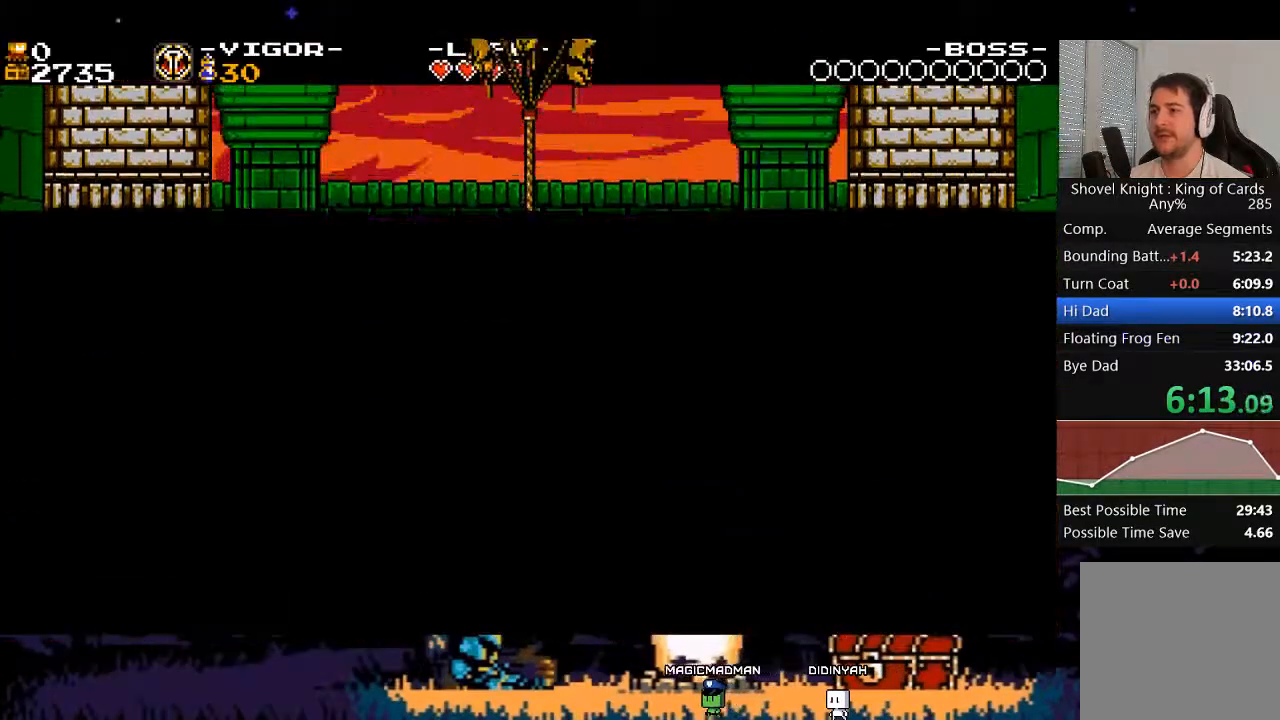
{"buttons": [], "events": [[33, "START", "up"], [133, "START", "down"], [200, "START", "up"], [333, "START", "down"], [367, "START", "up"]]}
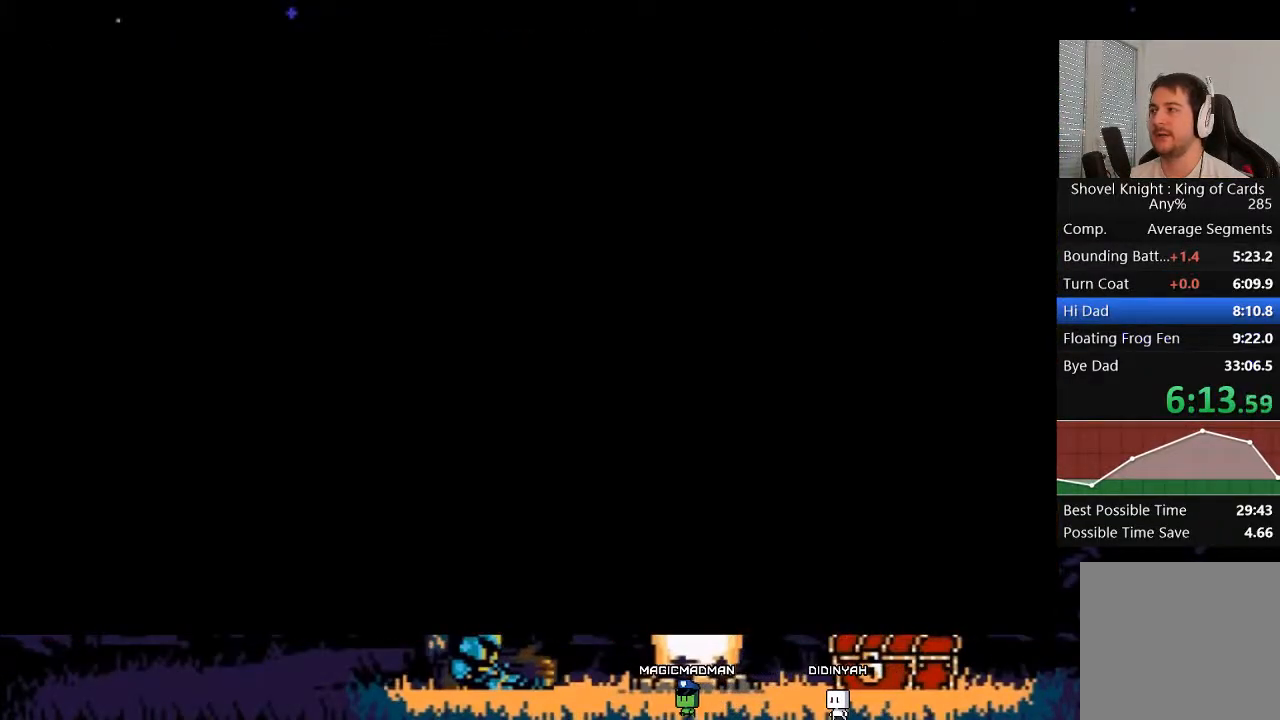
{"buttons": [], "events": [[67, "START", "down"], [100, "START", "up"], [267, "START", "down"], [300, "START", "up"]]}
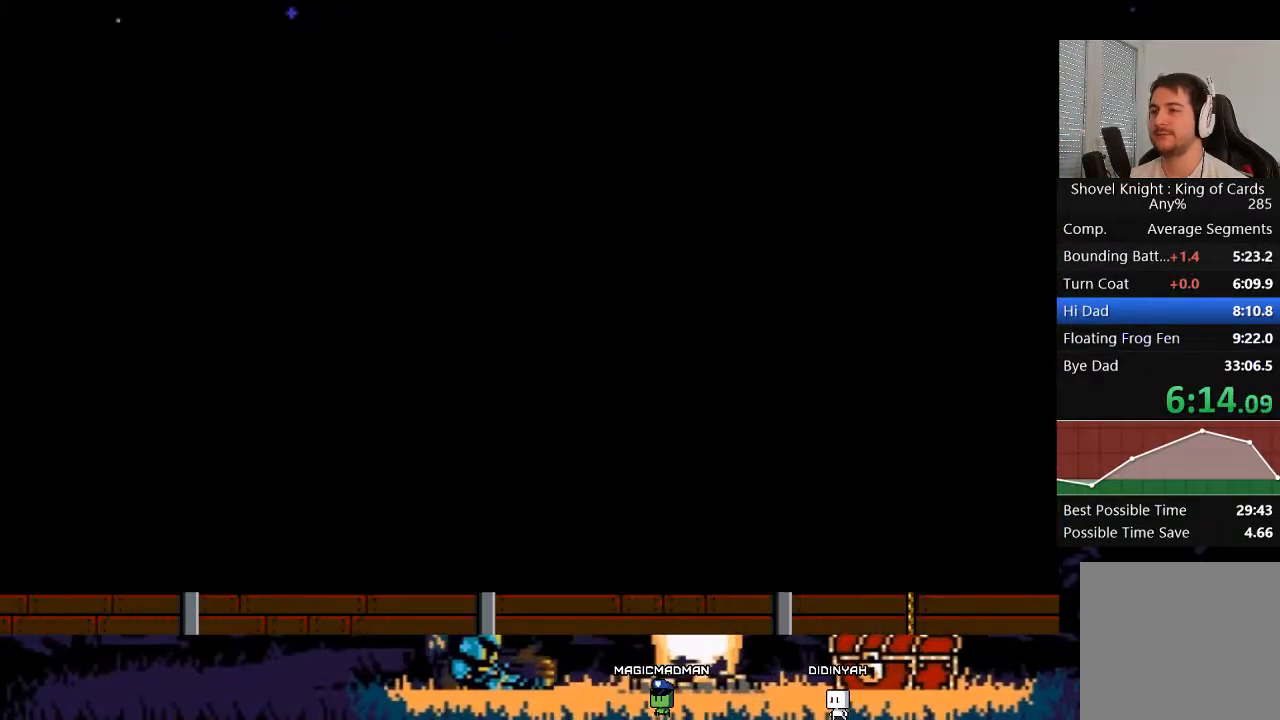
{"buttons": [], "events": [[100, "START", "down"], [167, "START", "up"], [467, "START", "down"], [500, "START", "up"]]}
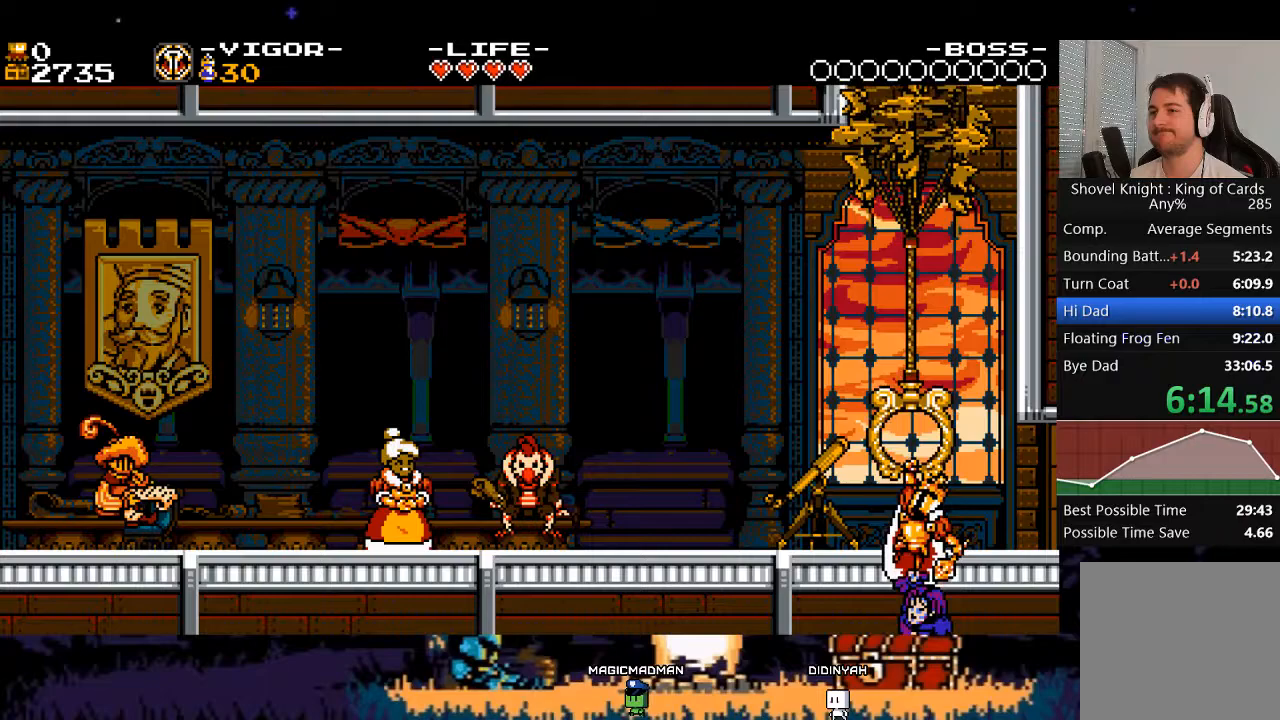
{"buttons": [], "events": []}
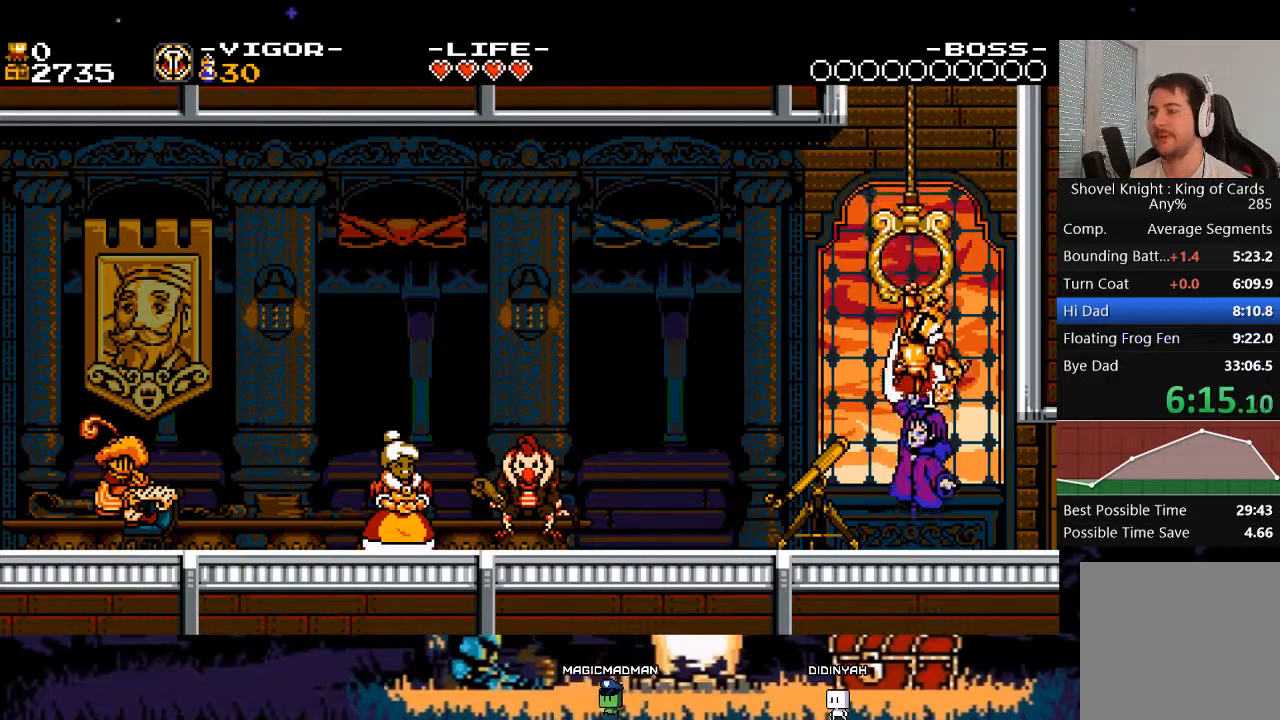
{"buttons": [], "events": []}
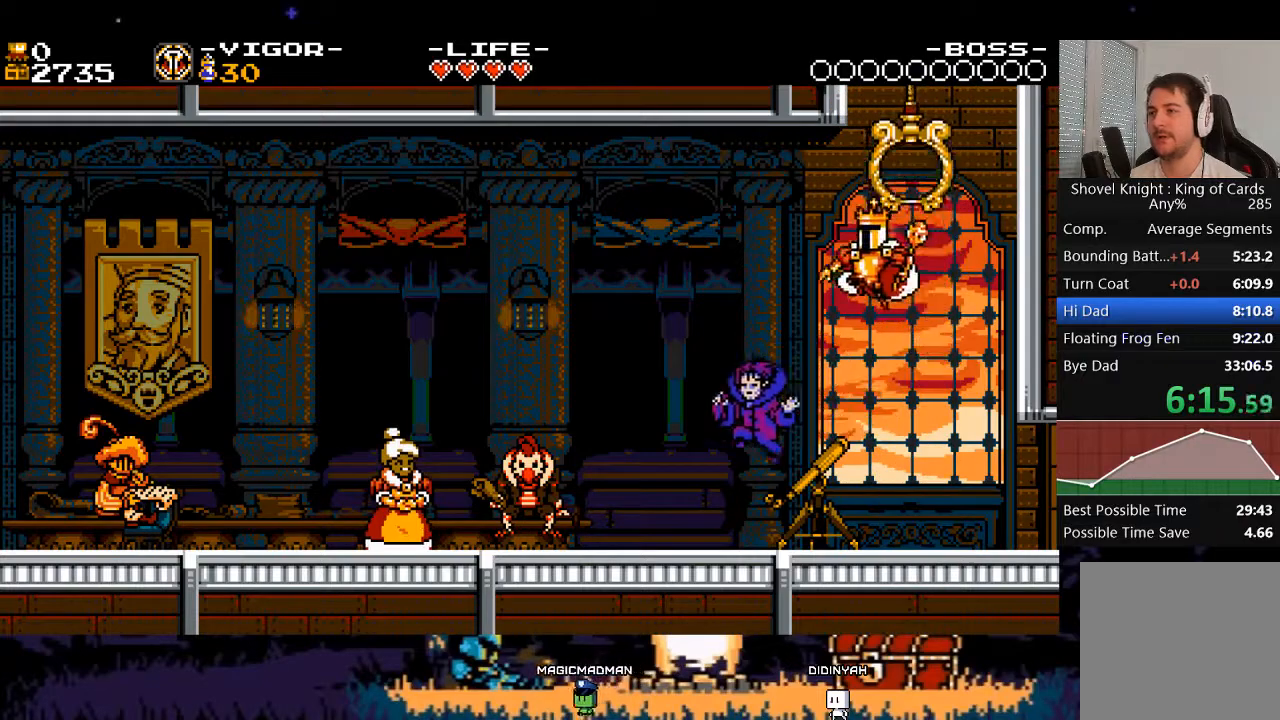
{"buttons": ["START"], "events": [[500, "START", "down"]]}
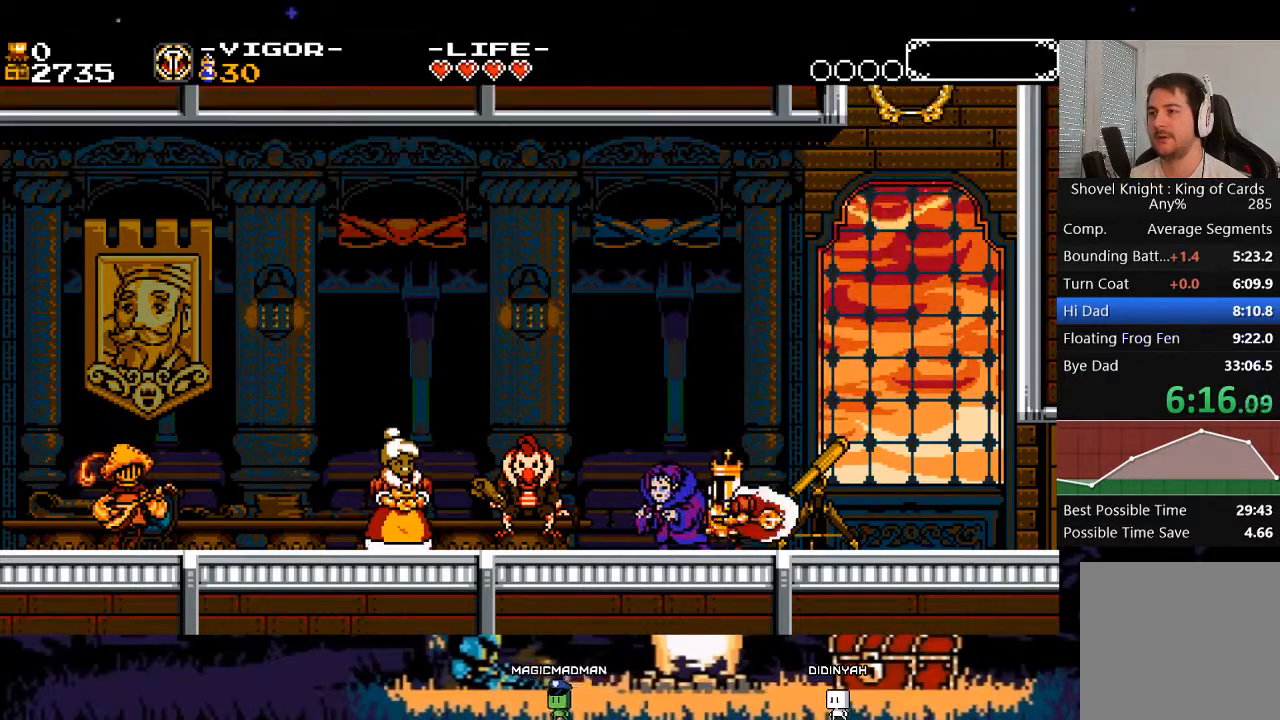
{"buttons": [], "events": [[33, "START", "up"], [100, "START", "down"], [200, "START", "up"]]}
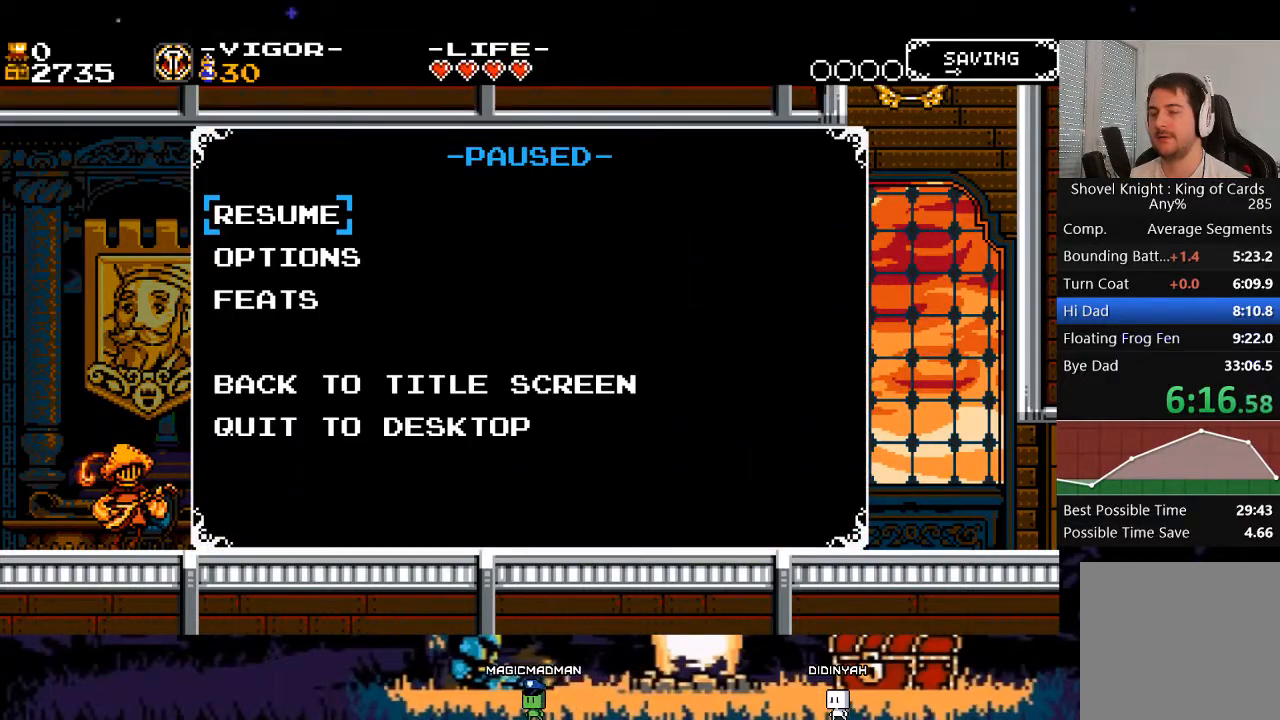
{"buttons": ["DPAD_DOWN"], "events": [[100, "DPAD_UP", "down"], [167, "DPAD_UP", "up"], [233, "DPAD_UP", "down"], [333, "A", "down"], [333, "DPAD_UP", "up"], [400, "A", "up"], [467, "DPAD_DOWN", "down"]]}
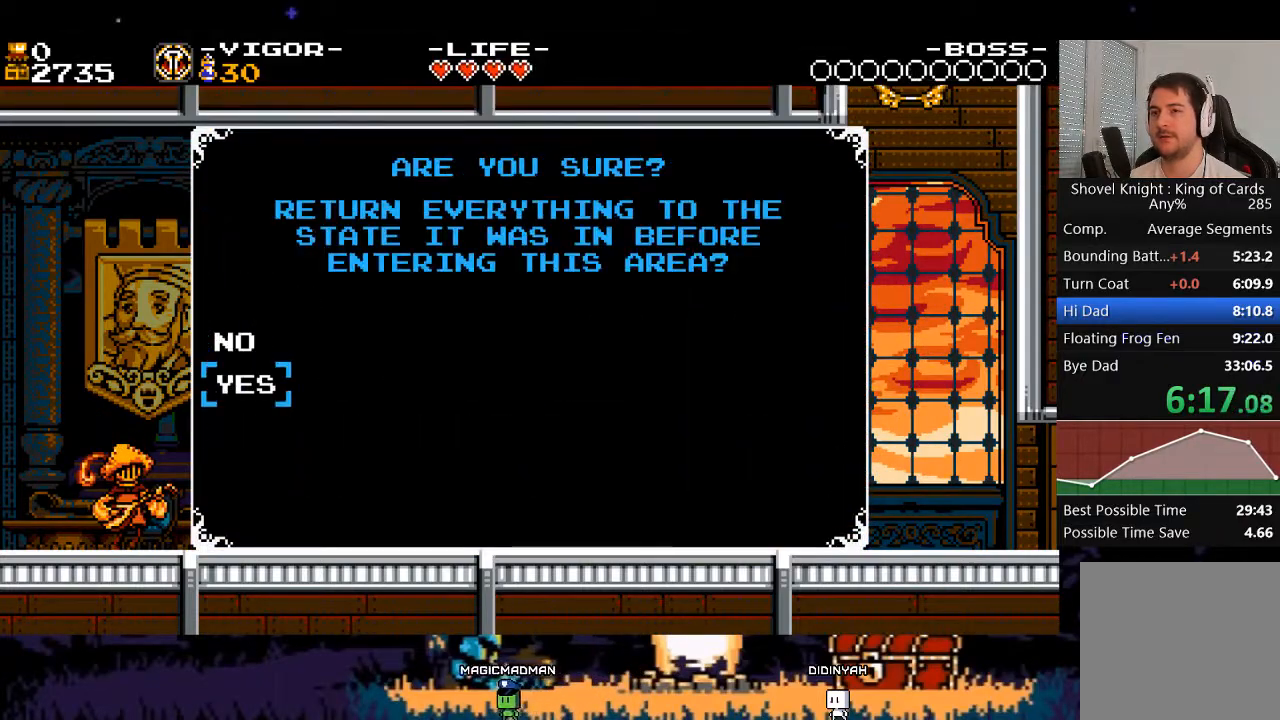
{"buttons": [], "events": [[33, "A", "down"], [67, "A", "up"], [67, "DPAD_DOWN", "up"], [167, "A", "down"], [200, "A", "up"], [300, "A", "down"], [333, "A", "up"]]}
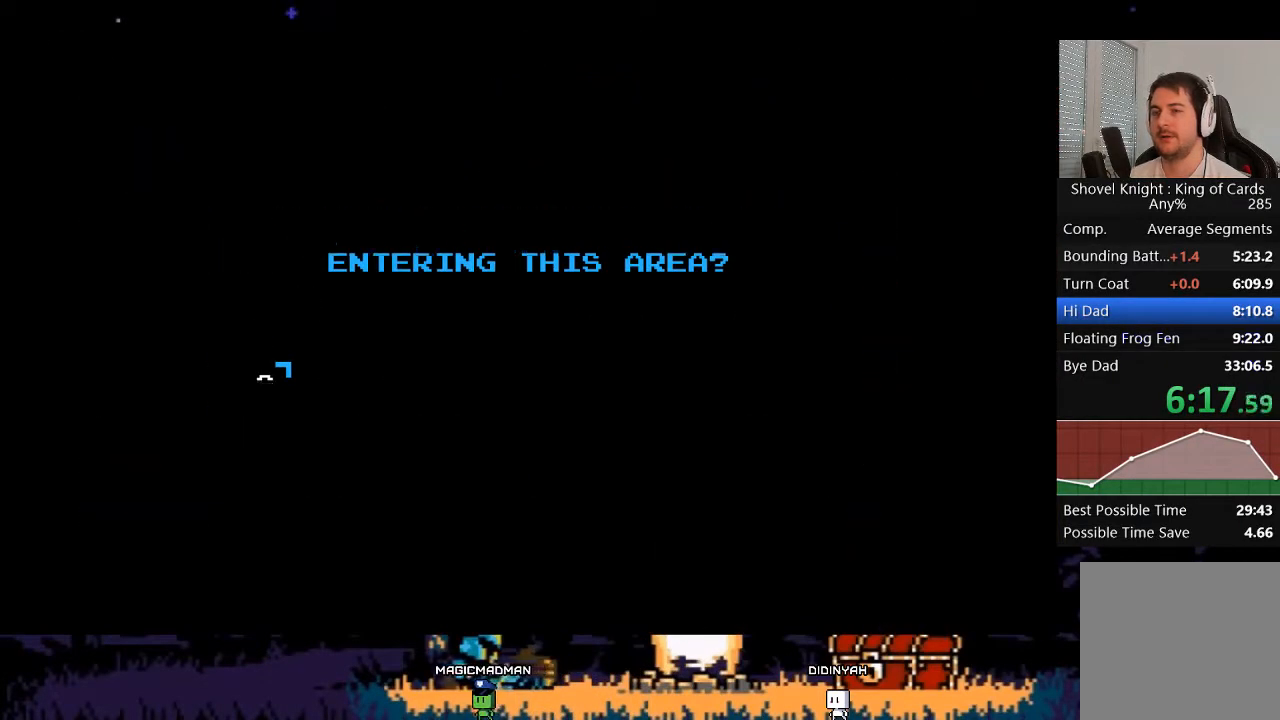
{"buttons": [], "events": [[100, "A", "down"], [167, "A", "up"], [233, "A", "down"], [300, "A", "up"], [367, "A", "down"], [433, "A", "up"]]}
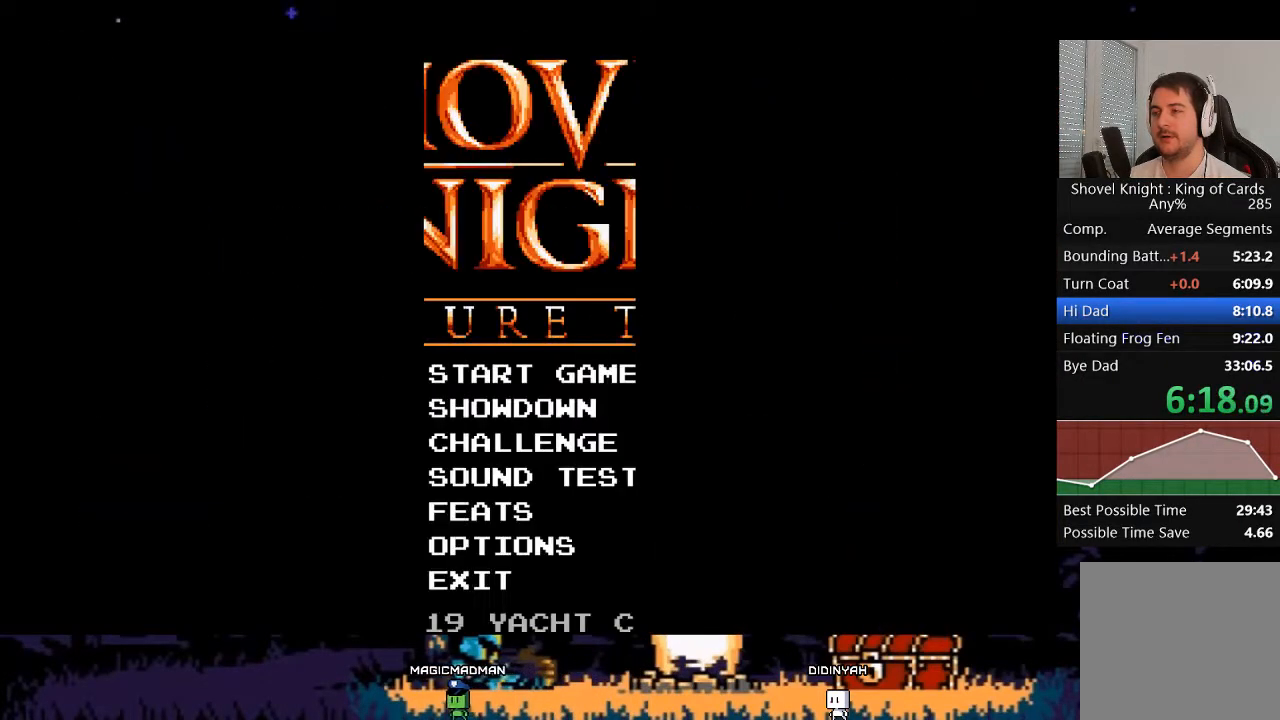
{"buttons": [], "events": [[33, "A", "down"], [67, "A", "up"], [167, "A", "down"], [233, "A", "up"], [300, "A", "down"], [367, "A", "up"], [433, "A", "down"], [500, "A", "up"]]}
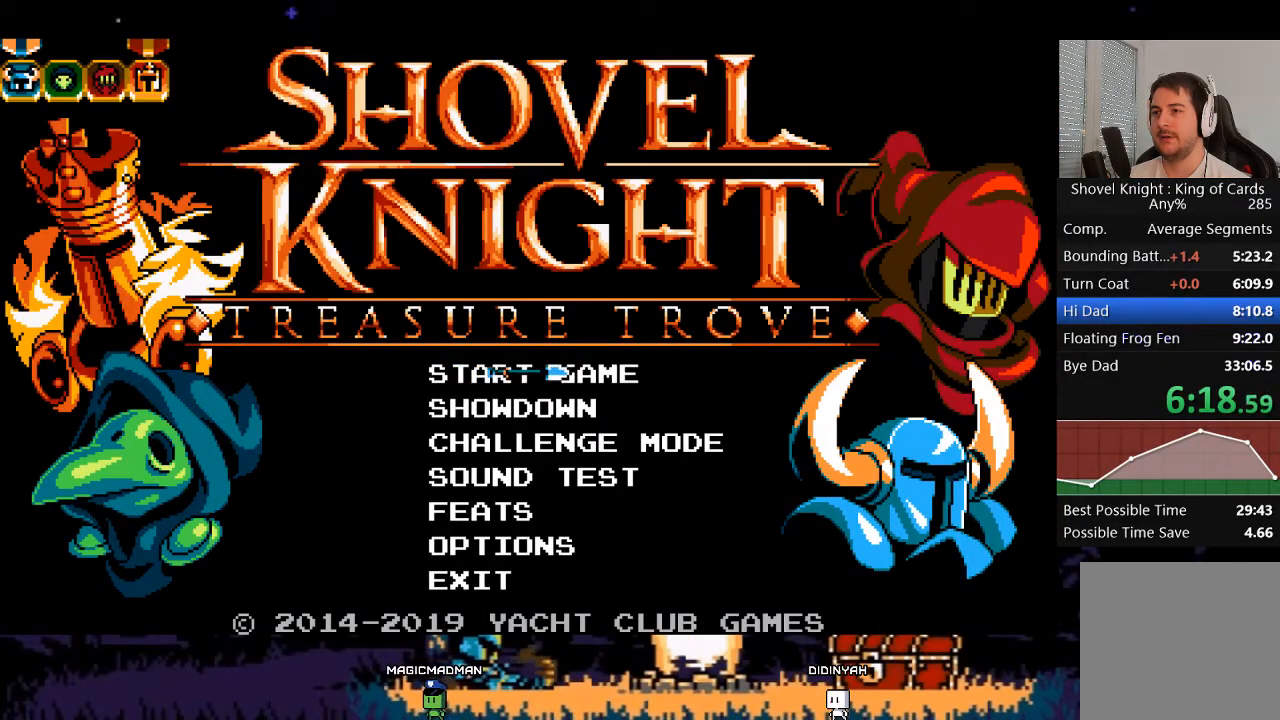
{"buttons": [], "events": [[67, "A", "down"], [100, "A", "up"], [200, "A", "down"], [233, "A", "up"], [333, "A", "down"], [367, "A", "up"], [467, "A", "down"], [500, "A", "up"]]}
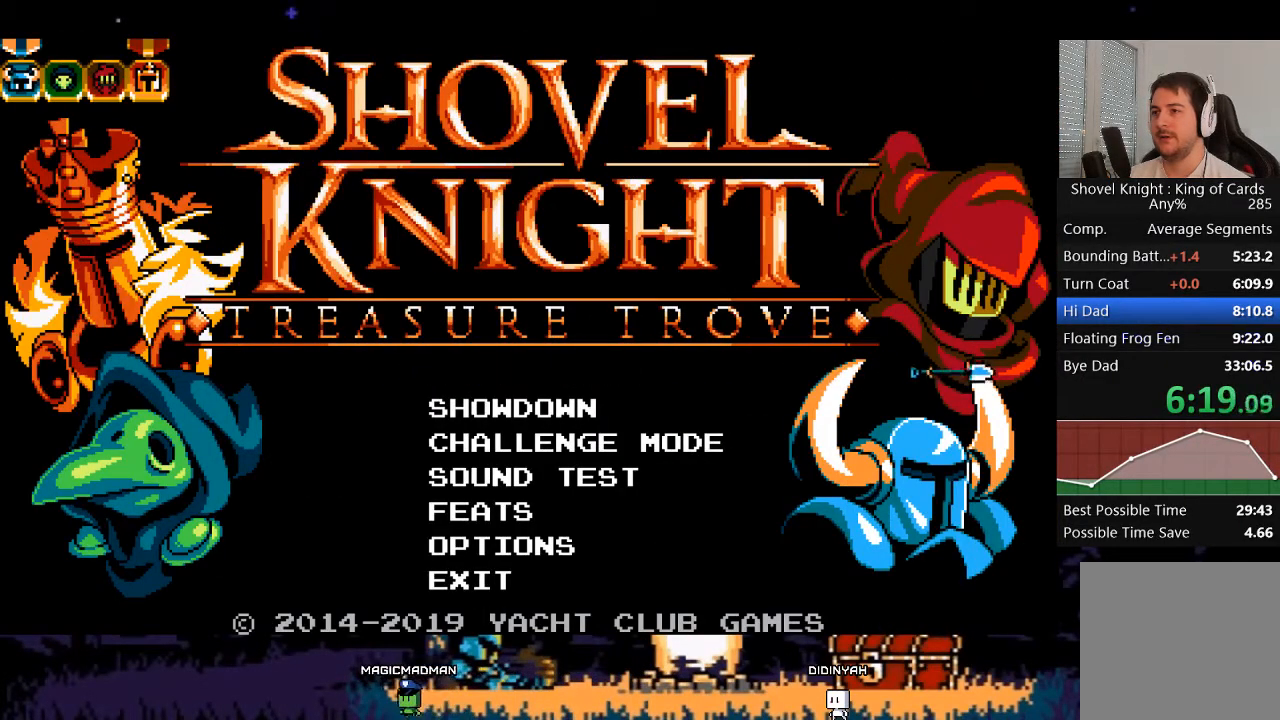
{"buttons": ["A"], "events": [[67, "A", "down"], [133, "A", "up"], [233, "A", "down"], [267, "A", "up"], [333, "A", "down"], [400, "A", "up"], [500, "A", "down"]]}
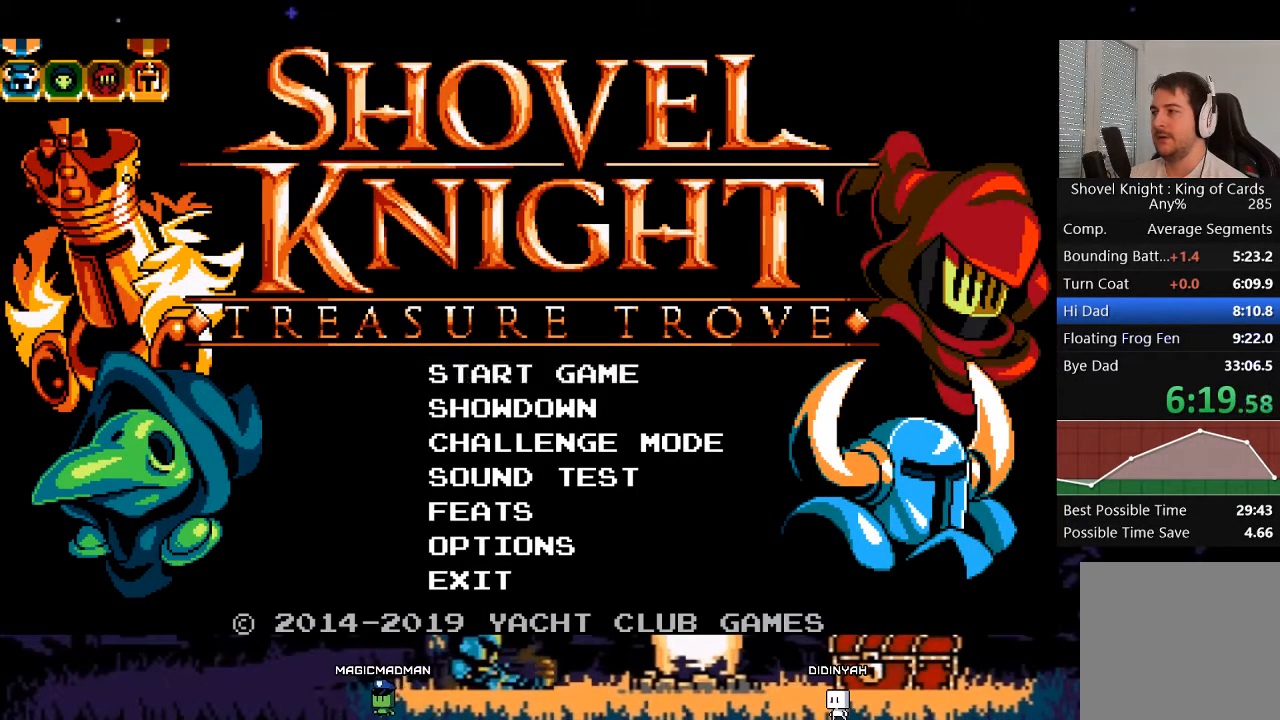
{"buttons": [], "events": [[67, "A", "up"], [167, "A", "down"], [200, "A", "up"], [400, "A", "down"], [467, "A", "up"]]}
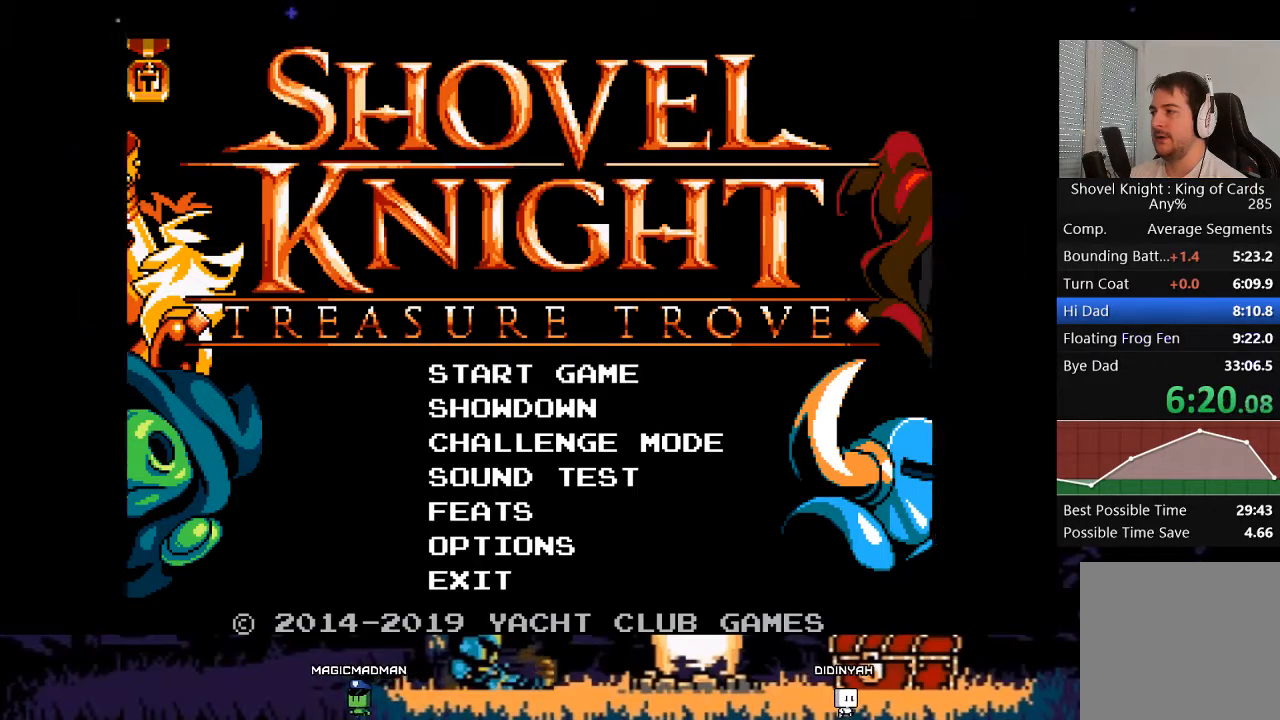
{"buttons": ["A"], "events": [[67, "A", "down"], [100, "A", "up"], [233, "A", "down"], [267, "A", "up"], [333, "A", "down"], [400, "A", "up"], [500, "A", "down"]]}
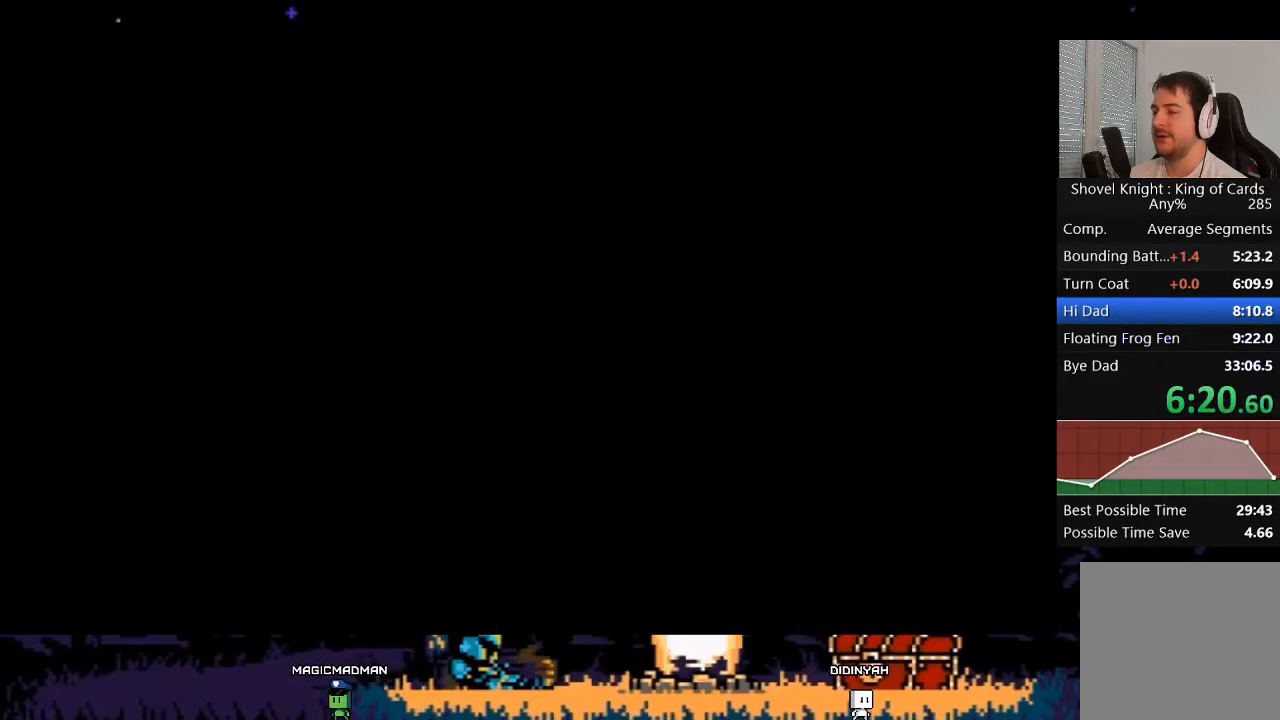
{"buttons": ["A"], "events": [[33, "A", "up"], [133, "A", "down"], [200, "A", "up"], [267, "A", "down"], [333, "A", "up"], [367, "A", "down"], [433, "A", "up"], [500, "A", "down"]]}
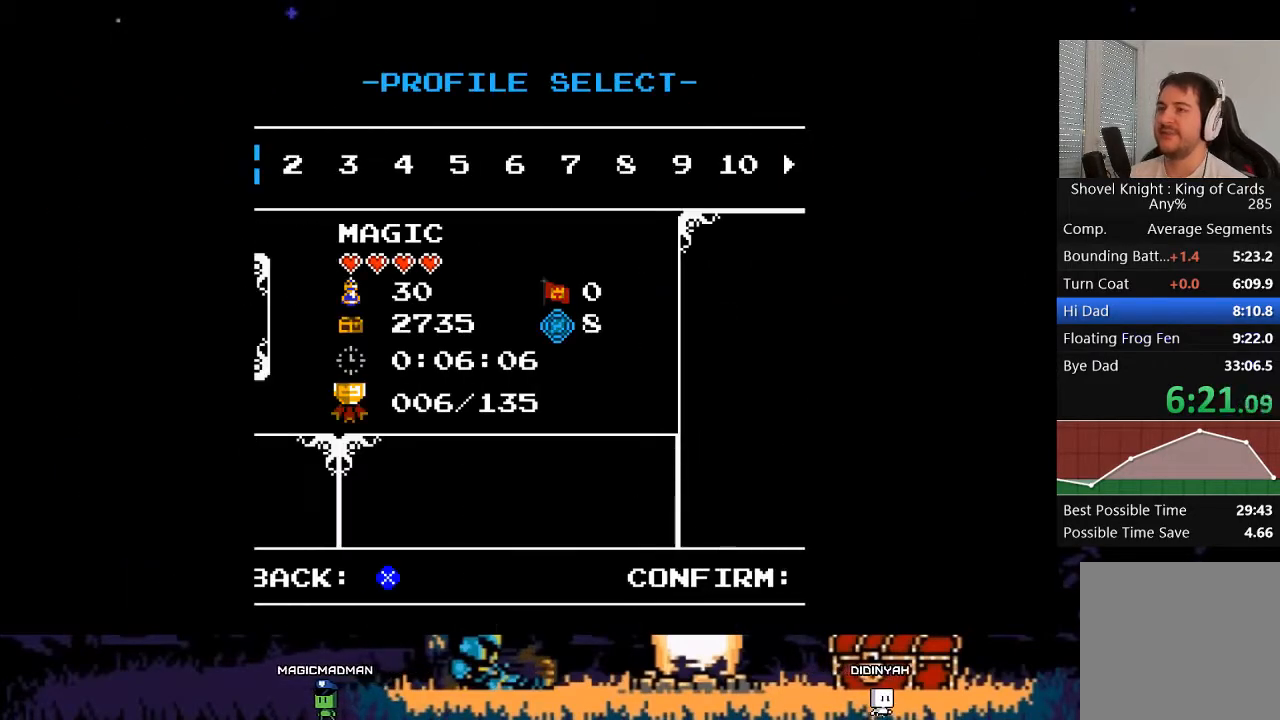
{"buttons": [], "events": [[67, "A", "up"], [133, "A", "down"], [200, "A", "up"], [267, "A", "down"], [333, "A", "up"], [367, "START", "down"], [433, "A", "down"], [467, "A", "up"], [467, "START", "up"]]}
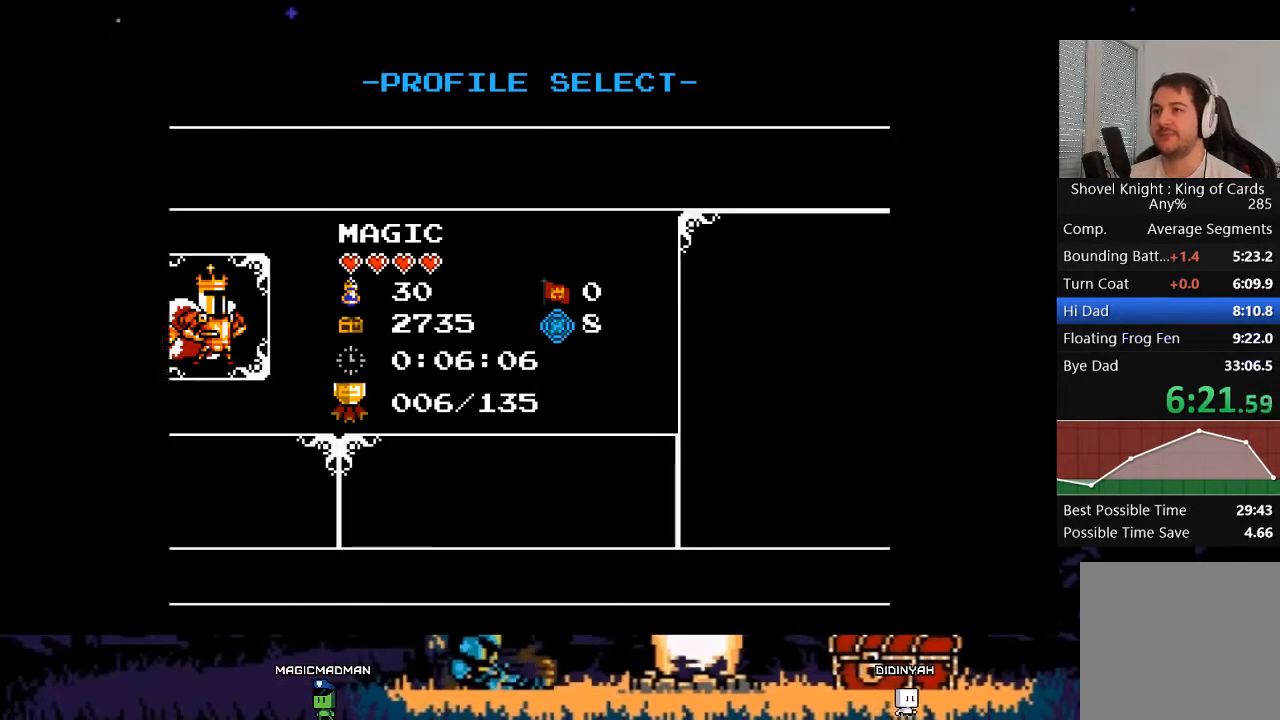
{"buttons": ["A", "START"], "events": [[33, "A", "down"], [67, "START", "down"], [100, "A", "up"], [167, "A", "down"], [167, "START", "up"], [267, "A", "up"], [267, "START", "down"], [333, "A", "down"], [367, "START", "up"], [433, "A", "up"], [467, "START", "down"], [500, "A", "down"]]}
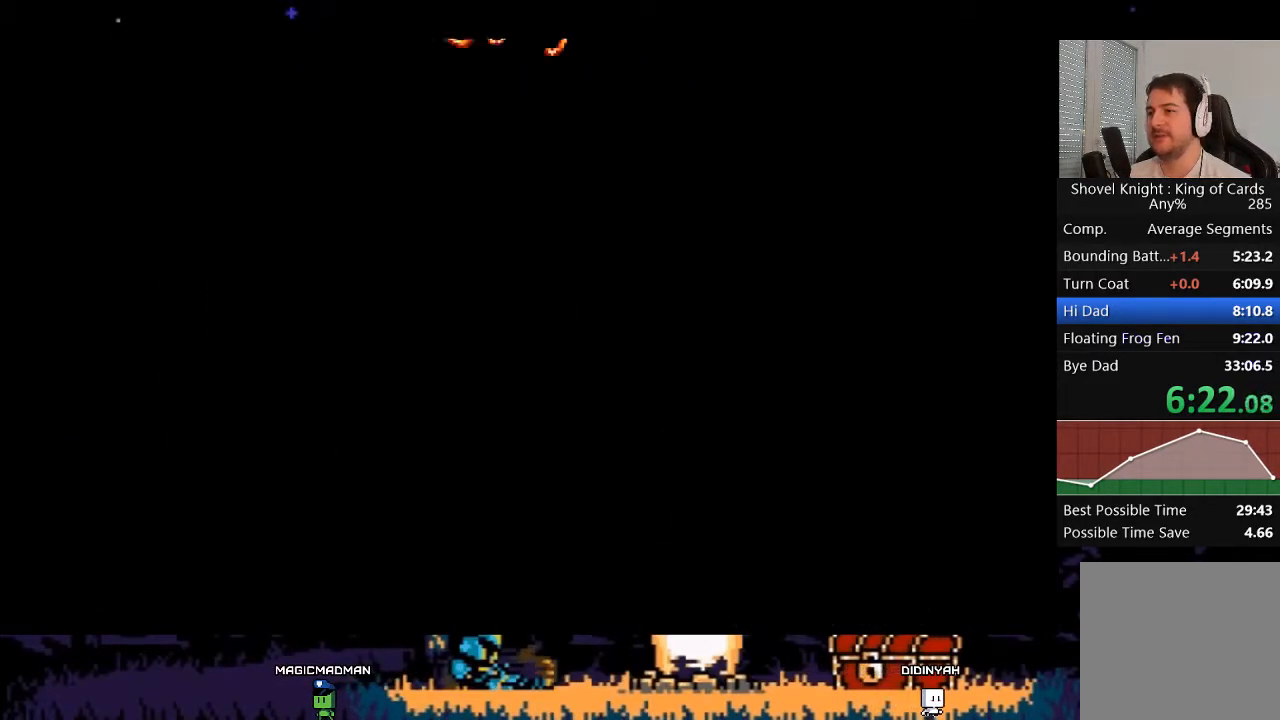
{"buttons": [], "events": [[33, "A", "up"], [33, "START", "up"], [100, "A", "down"], [133, "START", "down"], [167, "A", "up"], [200, "START", "up"], [233, "A", "down"], [300, "A", "up"], [400, "A", "down"], [467, "A", "up"], [467, "START", "down"], [500, "START", "up"]]}
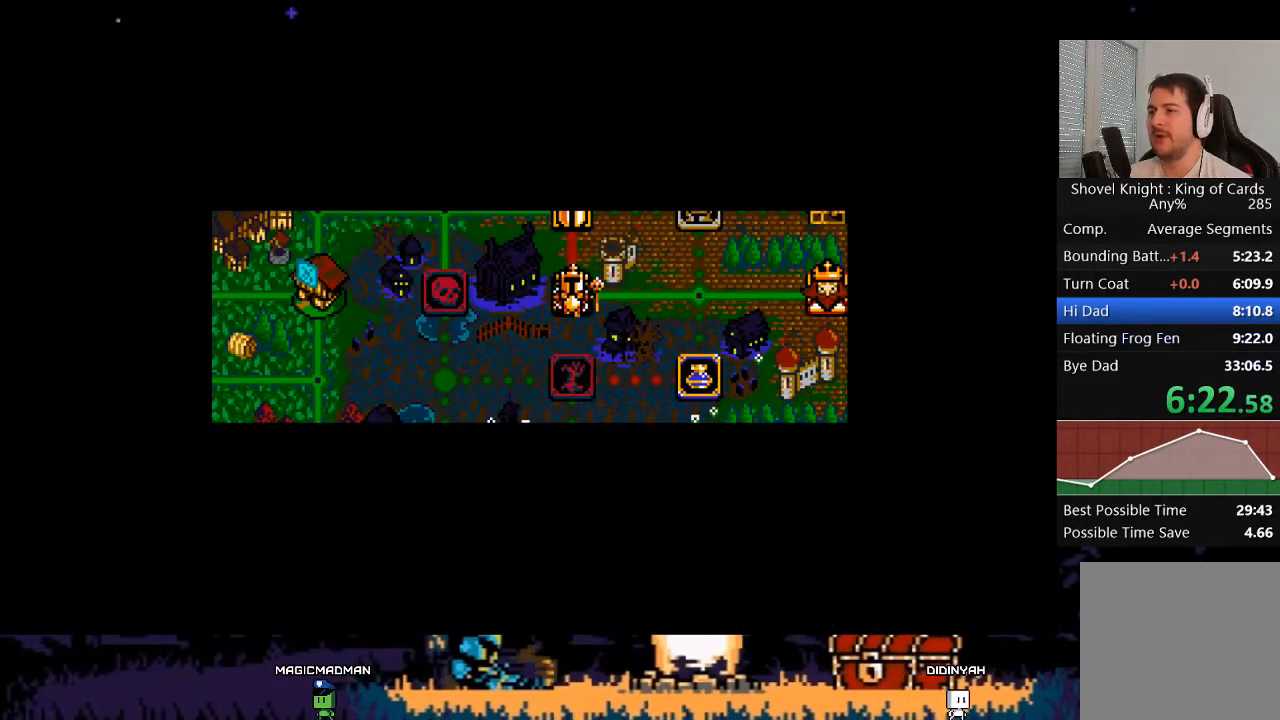
{"buttons": [], "events": [[67, "A", "down"], [100, "A", "up"], [100, "START", "down"], [167, "START", "up"], [200, "A", "down"], [267, "A", "up"], [267, "START", "down"], [333, "A", "down"], [333, "START", "up"], [400, "A", "up"]]}
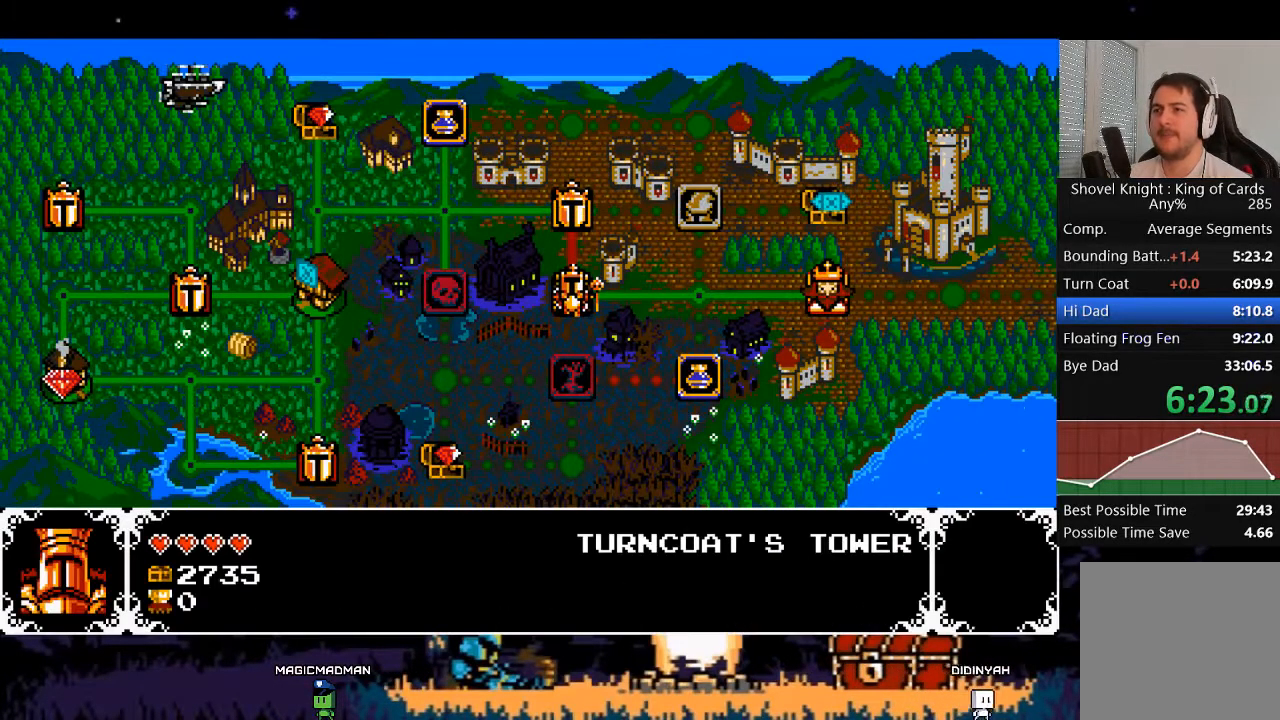
{"buttons": [], "events": []}
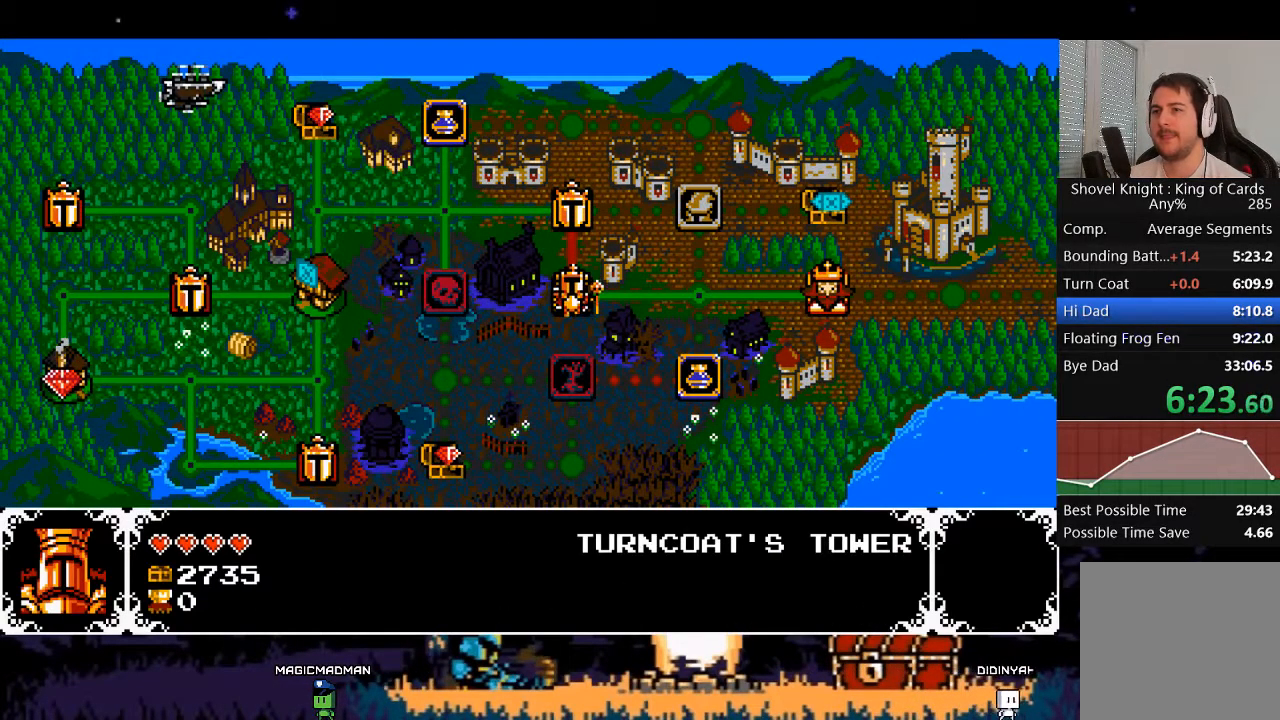
{"buttons": [], "events": []}
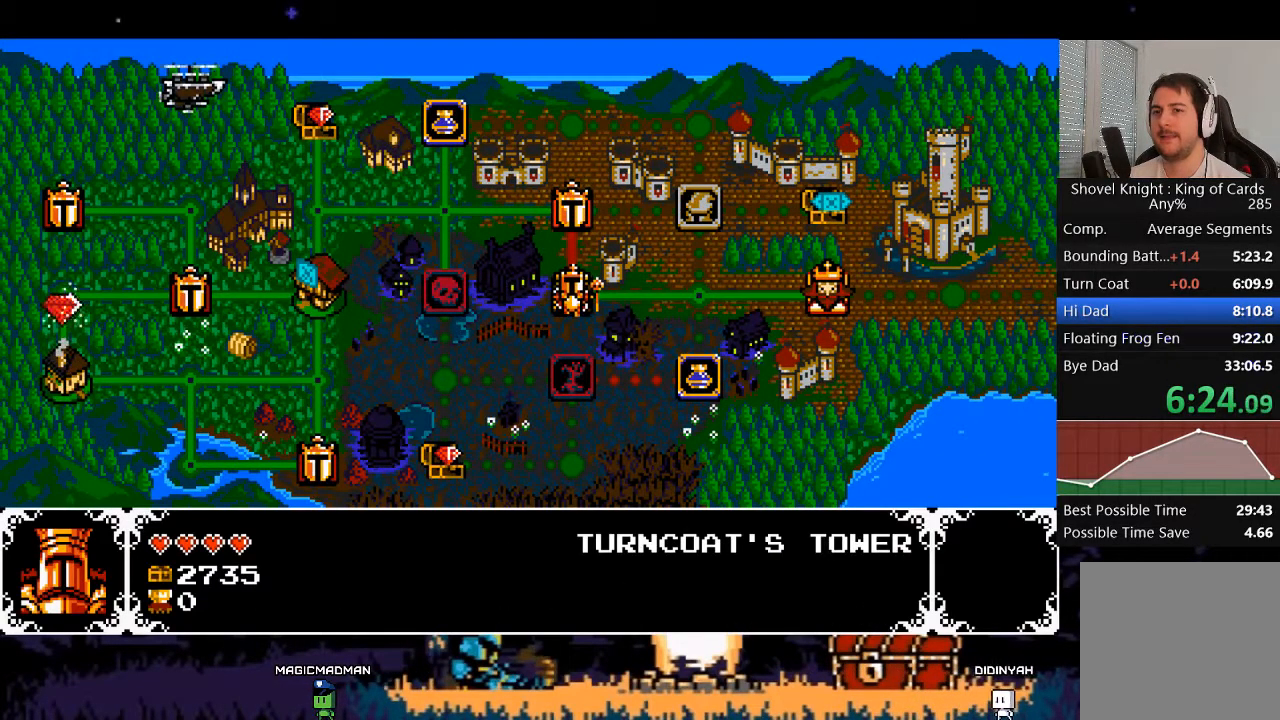
{"buttons": [], "events": []}
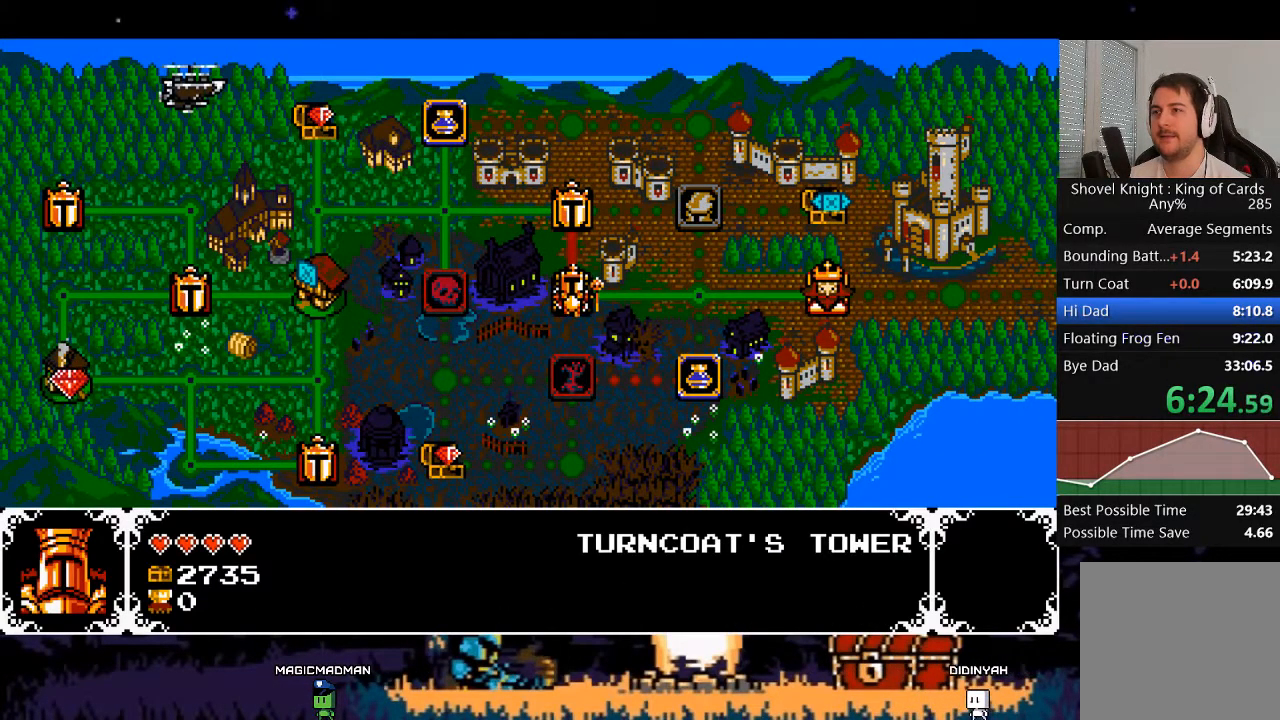
{"buttons": [], "events": [[67, "DPAD_RIGHT", "down"], [133, "DPAD_RIGHT", "up"], [200, "DPAD_RIGHT", "down"], [300, "DPAD_RIGHT", "up"]]}
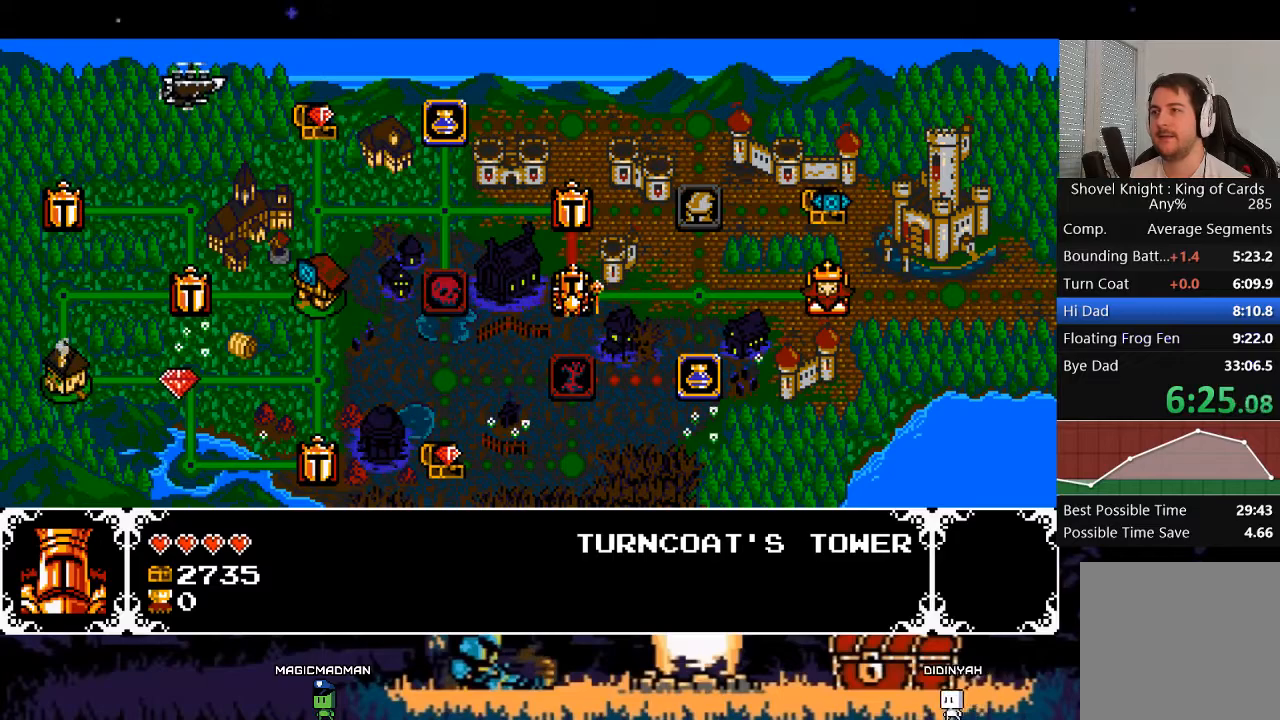
{"buttons": [], "events": [[133, "DPAD_RIGHT", "down"], [200, "DPAD_RIGHT", "up"], [300, "DPAD_RIGHT", "down"], [367, "DPAD_RIGHT", "up"]]}
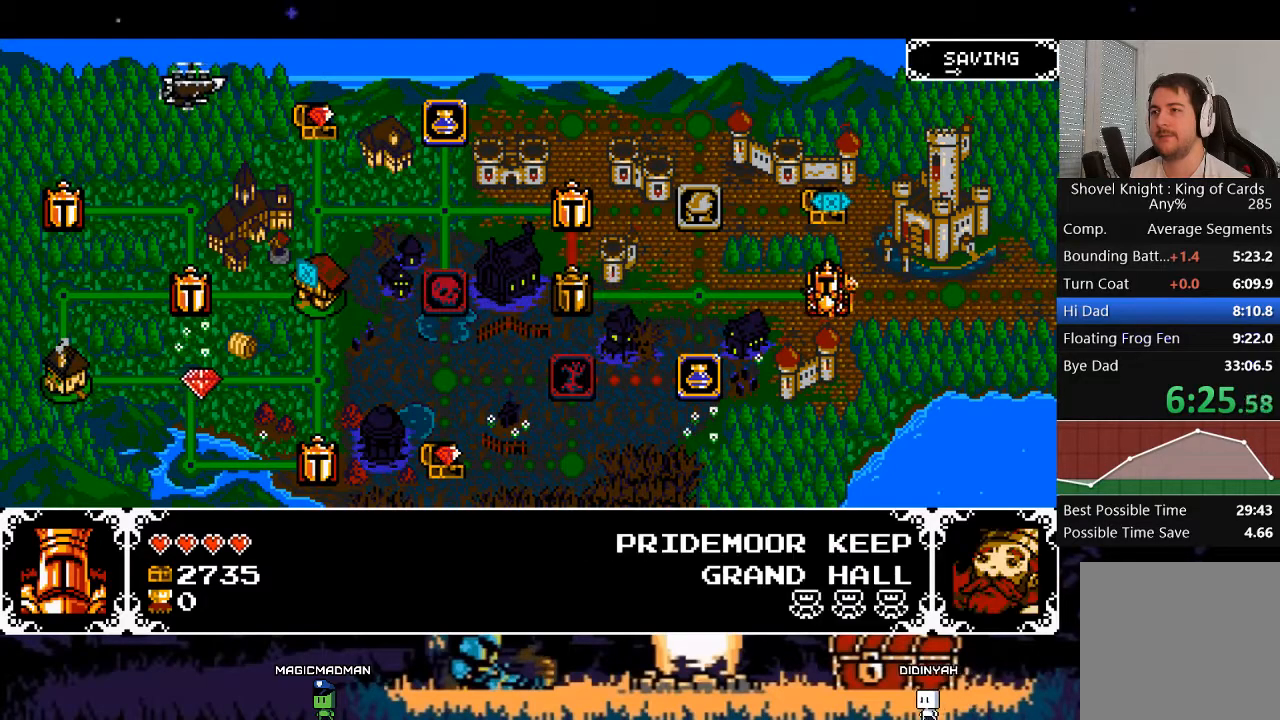
{"buttons": [], "events": [[33, "A", "down"], [67, "A", "up"]]}
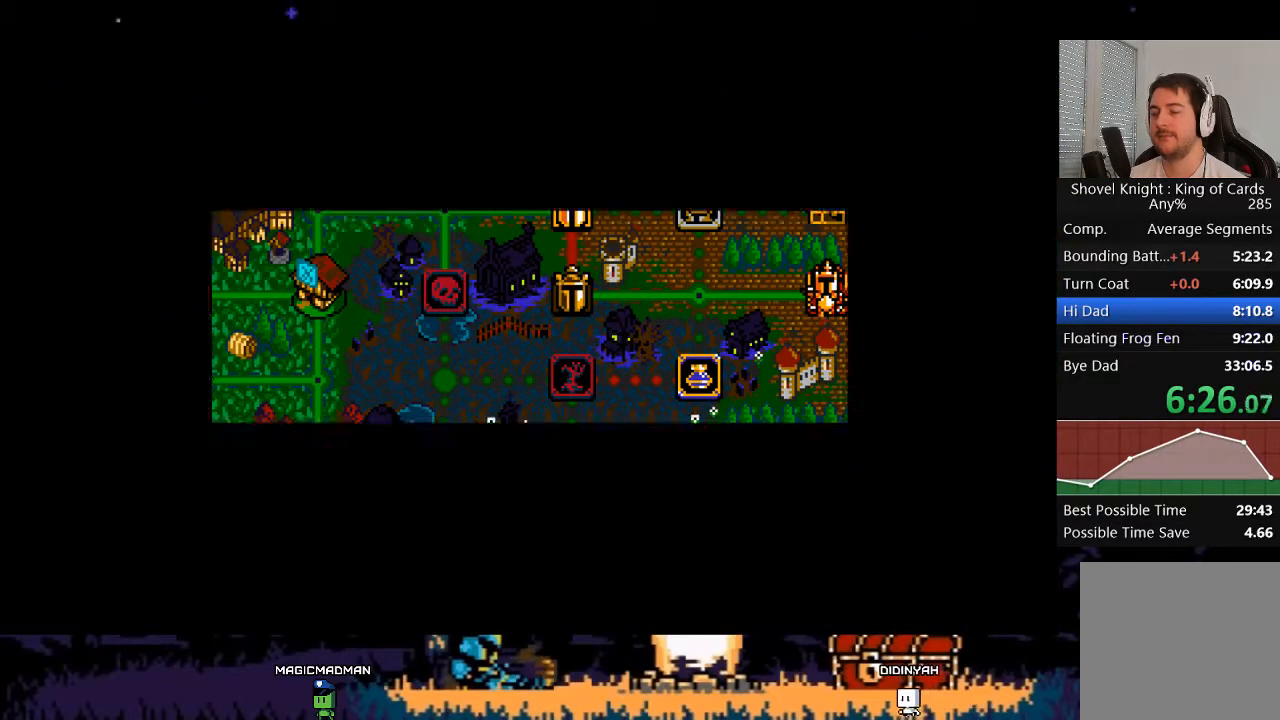
{"buttons": [], "events": []}